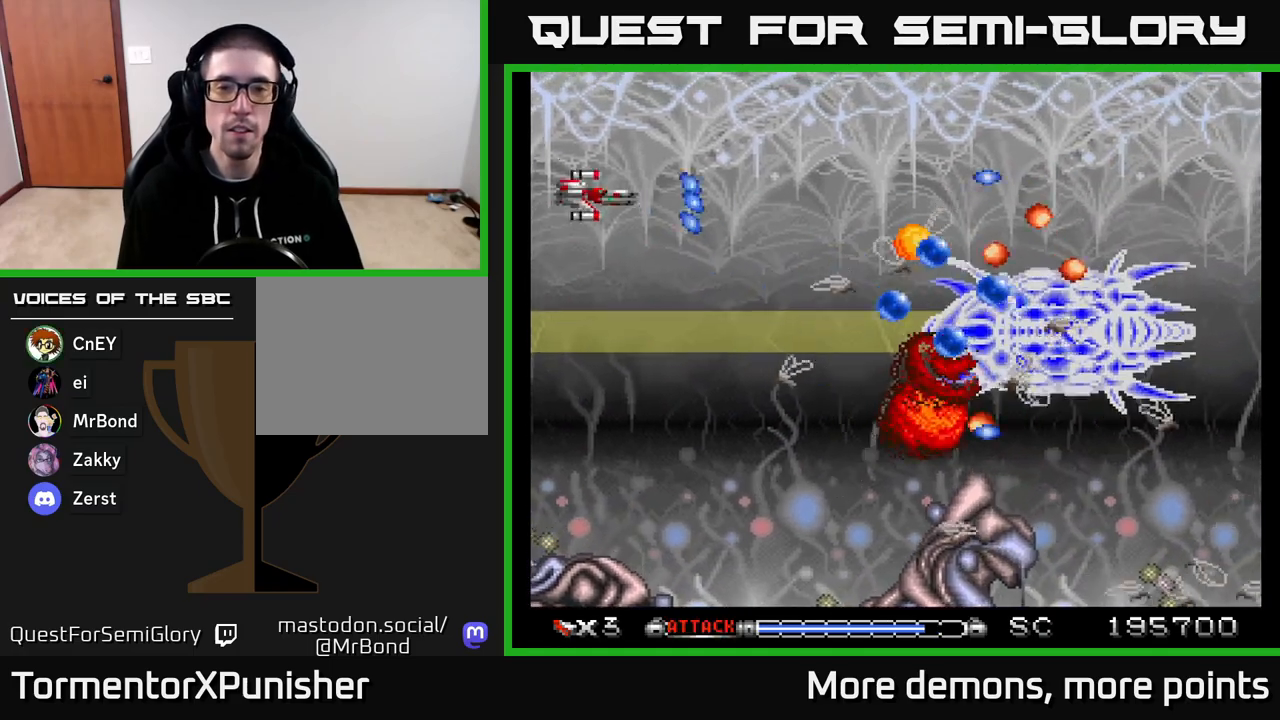
Gameplay with a controller (Xbox layout); each line is a JSON object with the inputs held at the frame after it. "events" lists button and stick changes between this image and that frame as [ms after this image, input, new state], when the widget could be followed in between. Not read: left_stick.
{"buttons": ["A", "DPAD_UP"], "right_stick": "center", "events": [[417, "DPAD_UP", "down"]]}
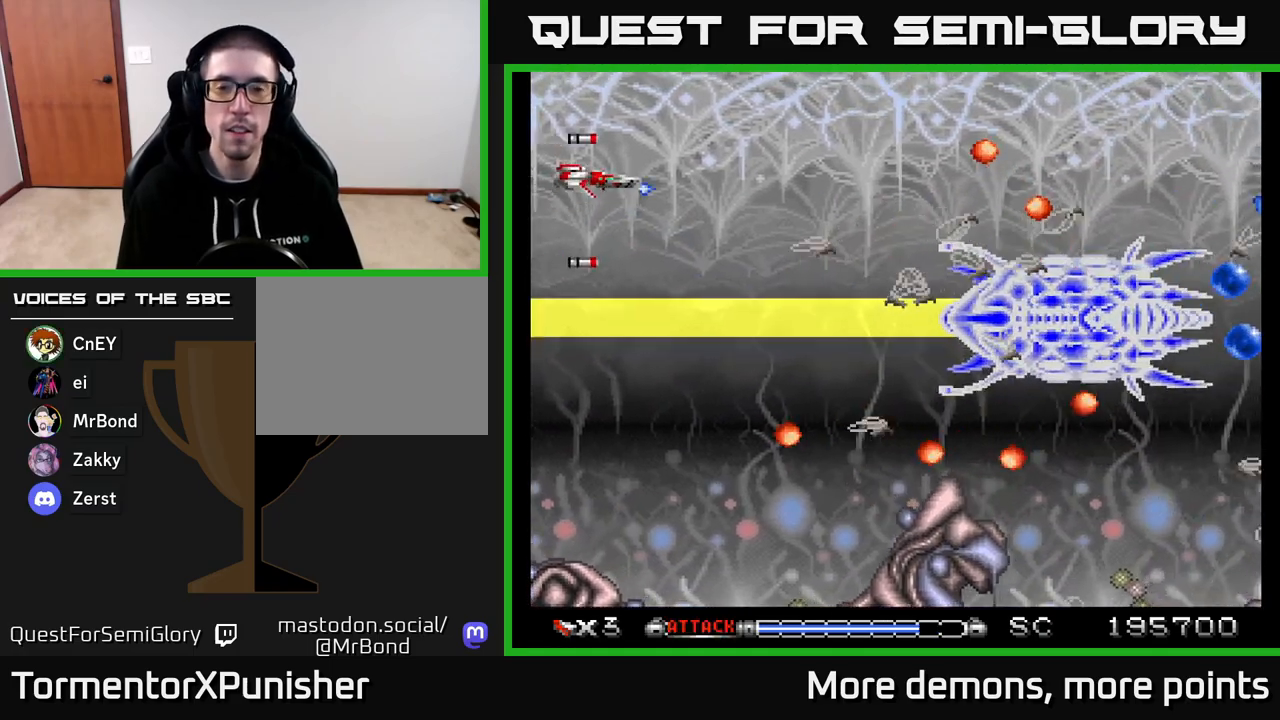
{"buttons": ["A"], "right_stick": "center", "events": [[33, "DPAD_RIGHT", "down"], [33, "DPAD_UP", "up"], [133, "DPAD_RIGHT", "up"]]}
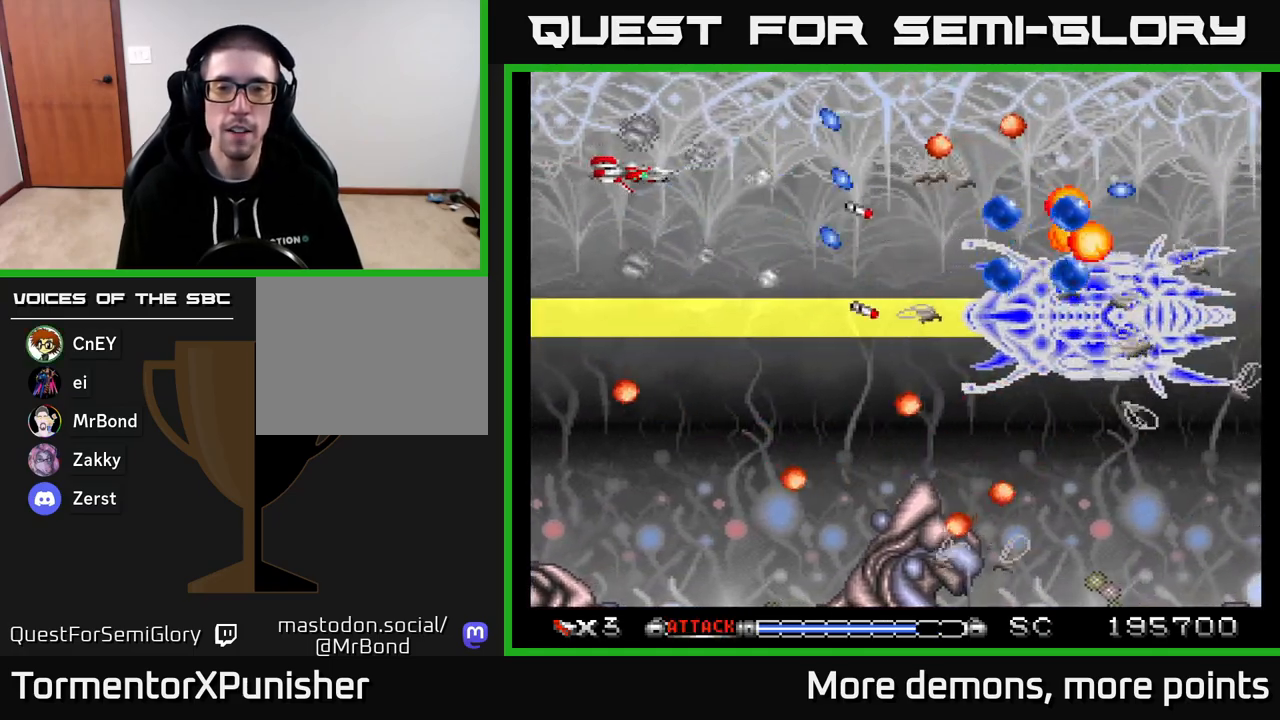
{"buttons": ["A", "DPAD_RIGHT"], "right_stick": "center", "events": [[367, "DPAD_RIGHT", "down"]]}
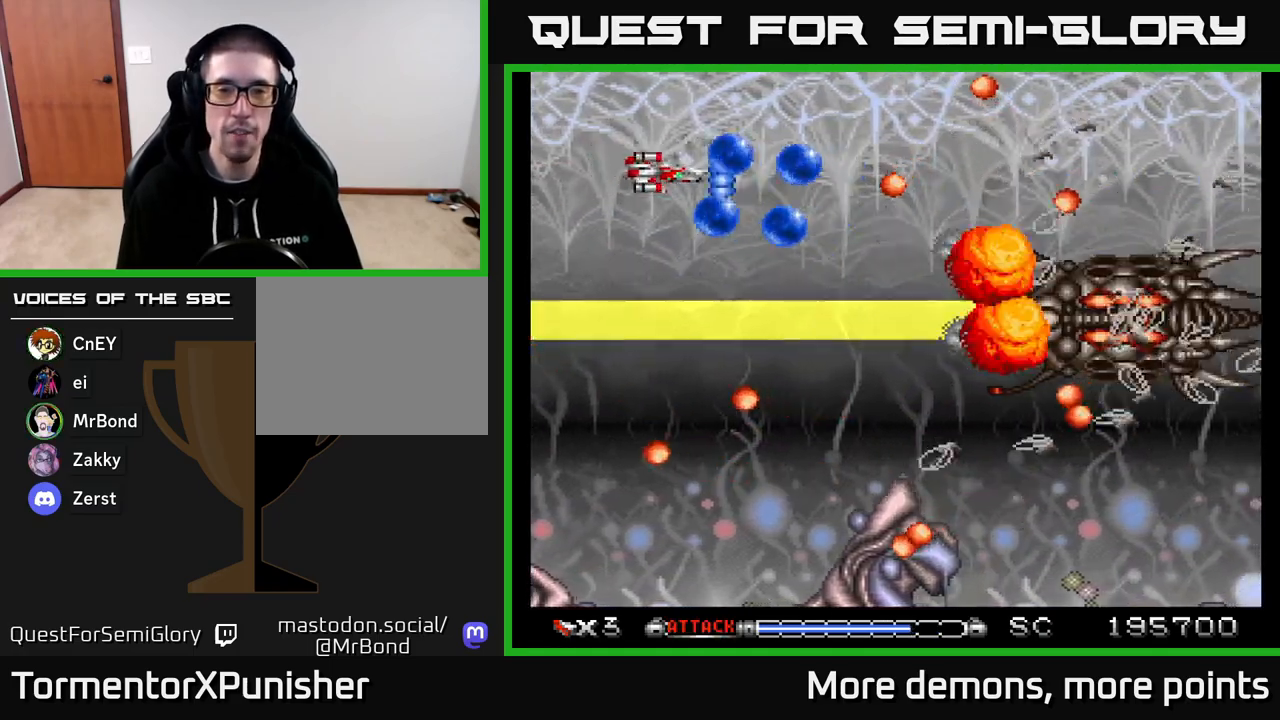
{"buttons": ["A", "DPAD_LEFT"], "right_stick": "center", "events": [[117, "DPAD_DOWN", "down"], [117, "DPAD_RIGHT", "up"], [250, "DPAD_RIGHT", "down"], [283, "DPAD_RIGHT", "up"], [317, "DPAD_DOWN", "up"], [317, "DPAD_LEFT", "down"], [383, "R2", "down"], [500, "R2", "up"]]}
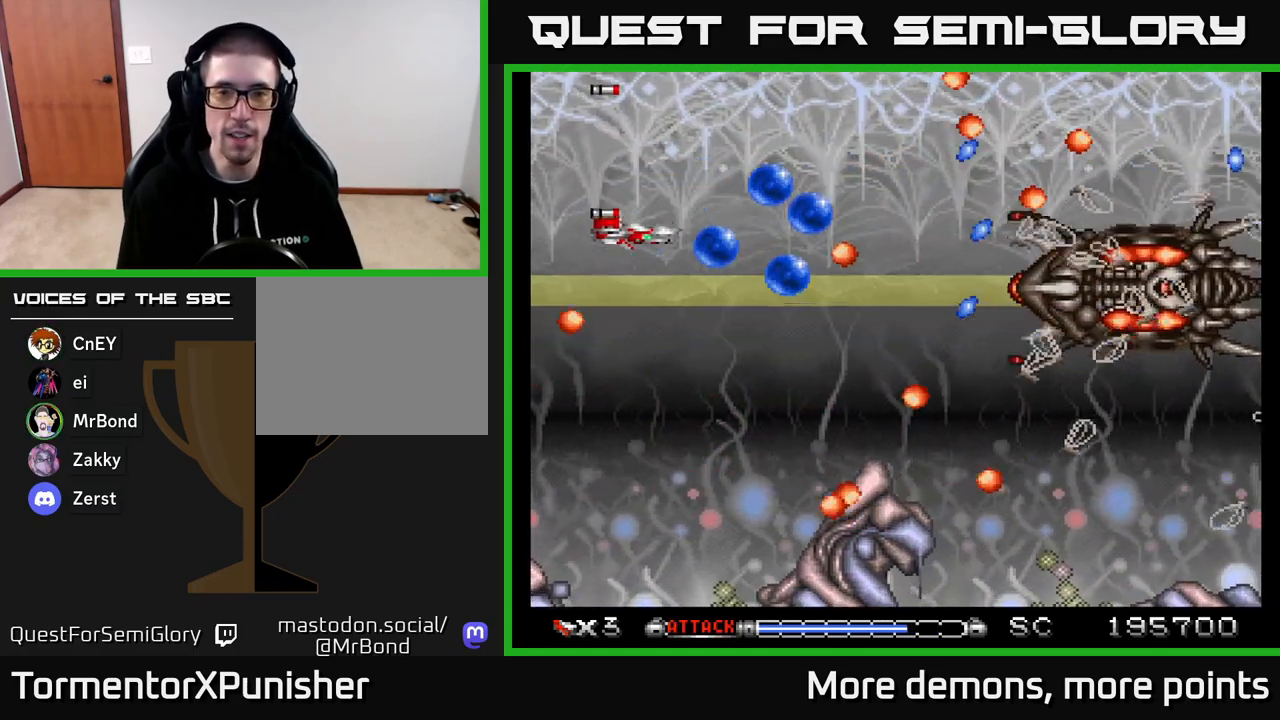
{"buttons": ["A"], "right_stick": "center", "events": [[33, "DPAD_UP", "down"], [50, "DPAD_LEFT", "up"], [283, "DPAD_UP", "up"]]}
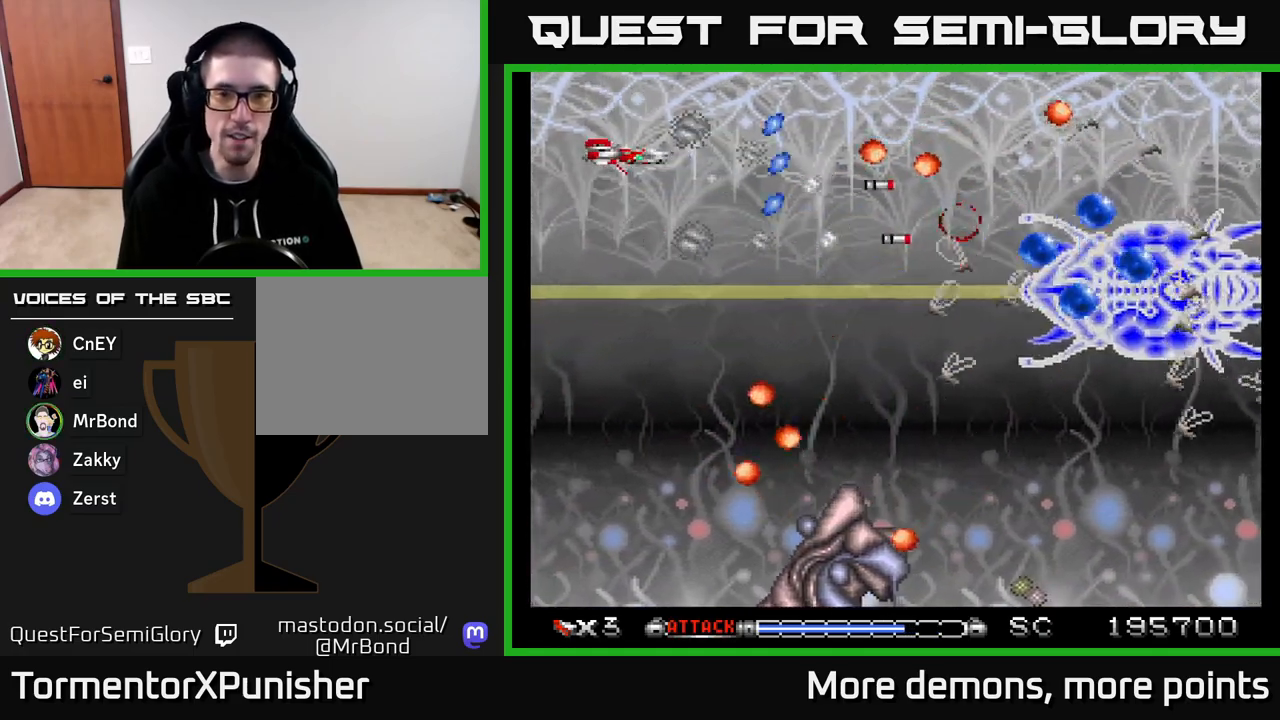
{"buttons": ["A", "DPAD_UP"], "right_stick": "center", "events": [[483, "DPAD_UP", "down"]]}
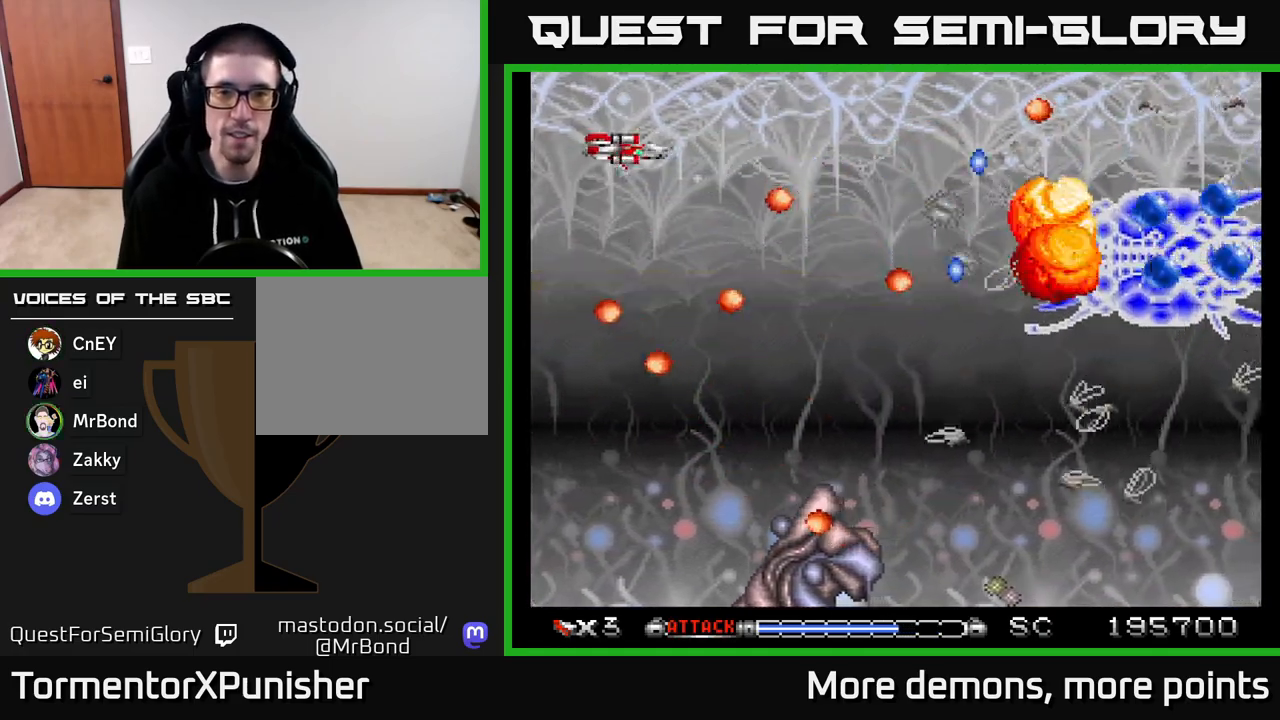
{"buttons": ["A", "DPAD_RIGHT"], "right_stick": "center", "events": [[33, "DPAD_RIGHT", "down"], [100, "DPAD_UP", "up"]]}
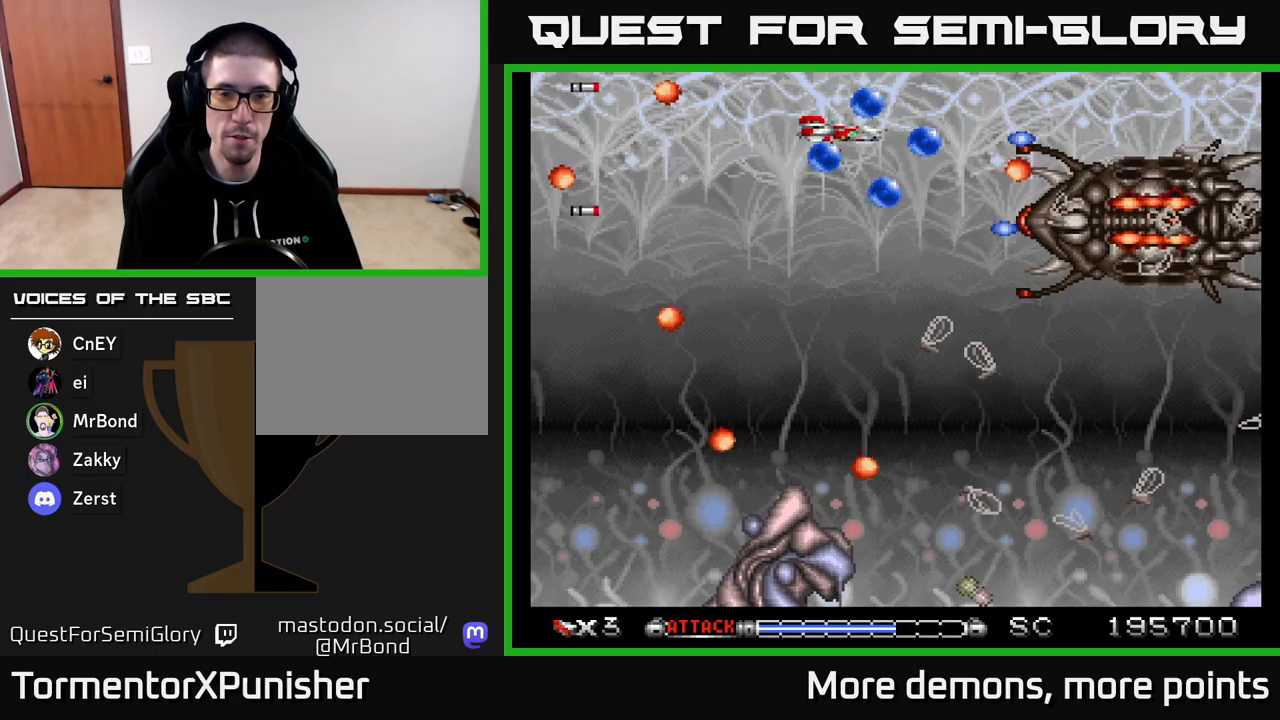
{"buttons": ["A", "R2", "DPAD_DOWN"], "right_stick": "center", "events": [[100, "DPAD_DOWN", "down"], [117, "DPAD_RIGHT", "up"], [150, "DPAD_LEFT", "down"], [217, "DPAD_DOWN", "up"], [417, "DPAD_DOWN", "down"], [417, "R2", "down"], [450, "DPAD_LEFT", "up"]]}
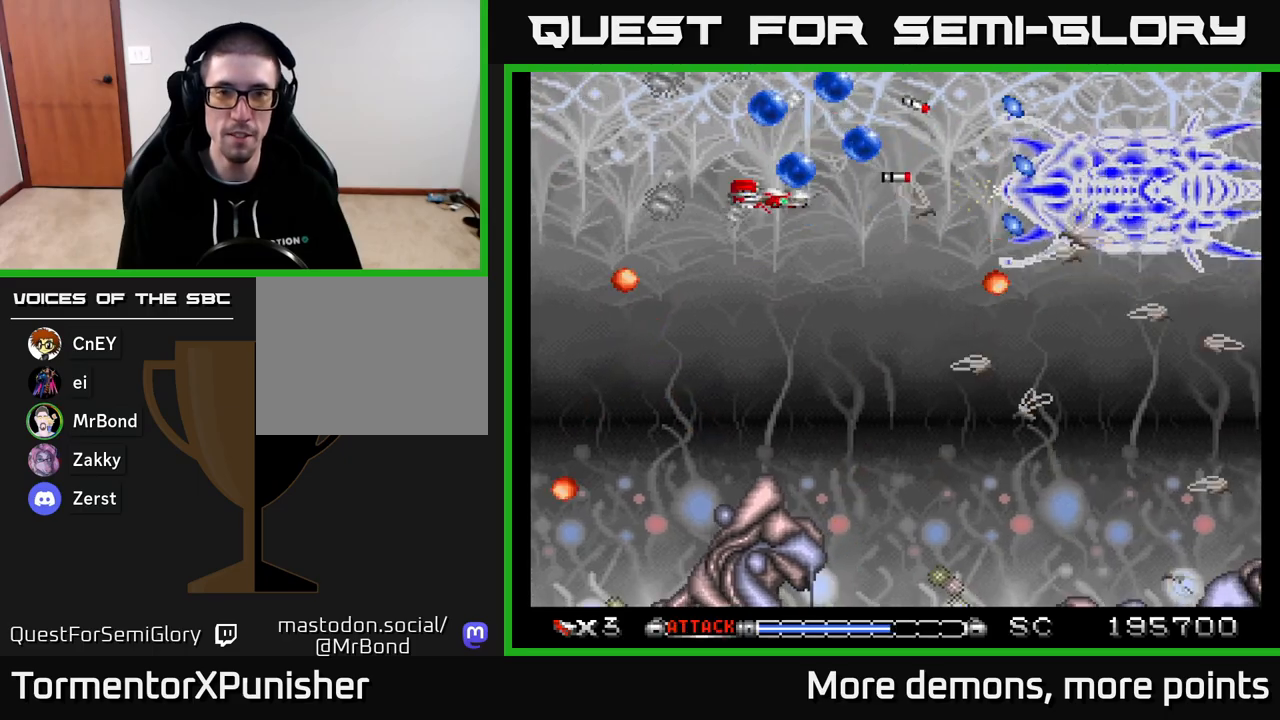
{"buttons": ["A", "DPAD_LEFT"], "right_stick": "center", "events": [[17, "DPAD_DOWN", "up"], [17, "DPAD_LEFT", "down"], [17, "R2", "up"], [133, "DPAD_LEFT", "up"], [167, "DPAD_RIGHT", "down"], [283, "DPAD_DOWN", "down"], [317, "DPAD_RIGHT", "up"], [450, "DPAD_DOWN", "up"], [450, "DPAD_LEFT", "down"]]}
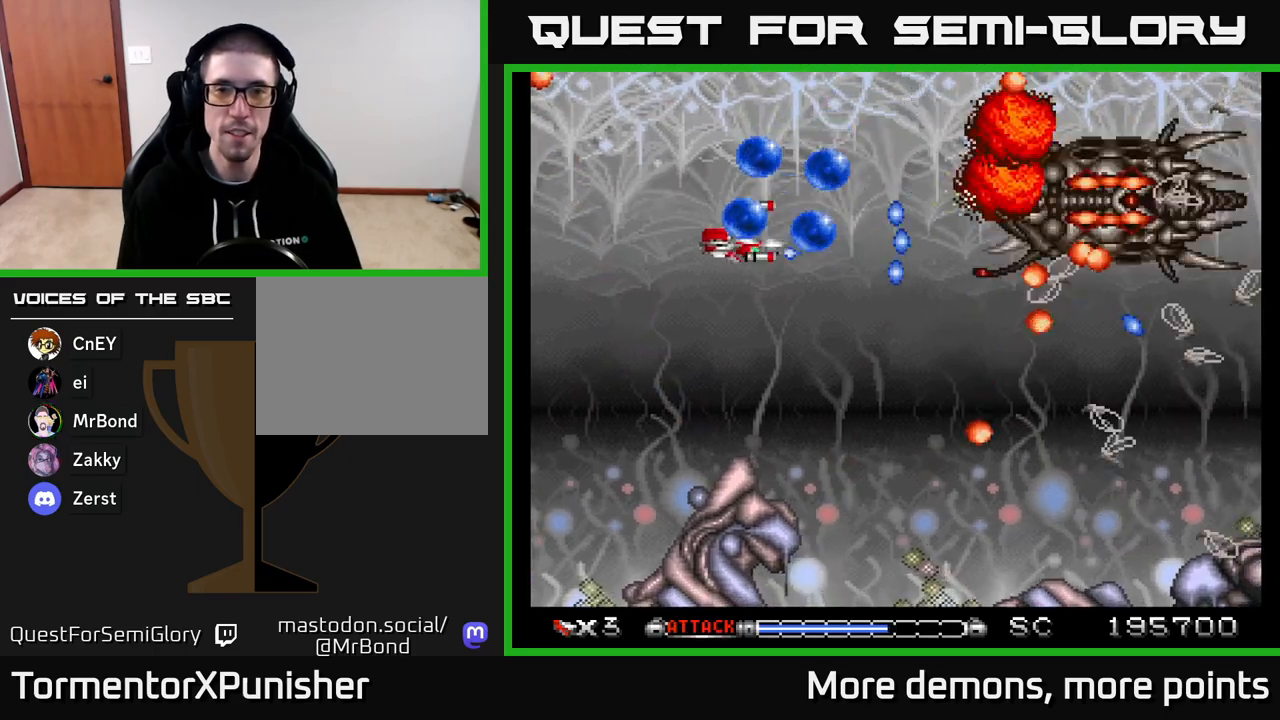
{"buttons": ["A", "R2", "DPAD_LEFT"], "right_stick": "center", "events": [[133, "DPAD_LEFT", "up"], [200, "DPAD_RIGHT", "down"], [333, "DPAD_DOWN", "down"], [333, "DPAD_RIGHT", "up"], [350, "DPAD_DOWN", "up"], [367, "DPAD_LEFT", "down"], [467, "R2", "down"]]}
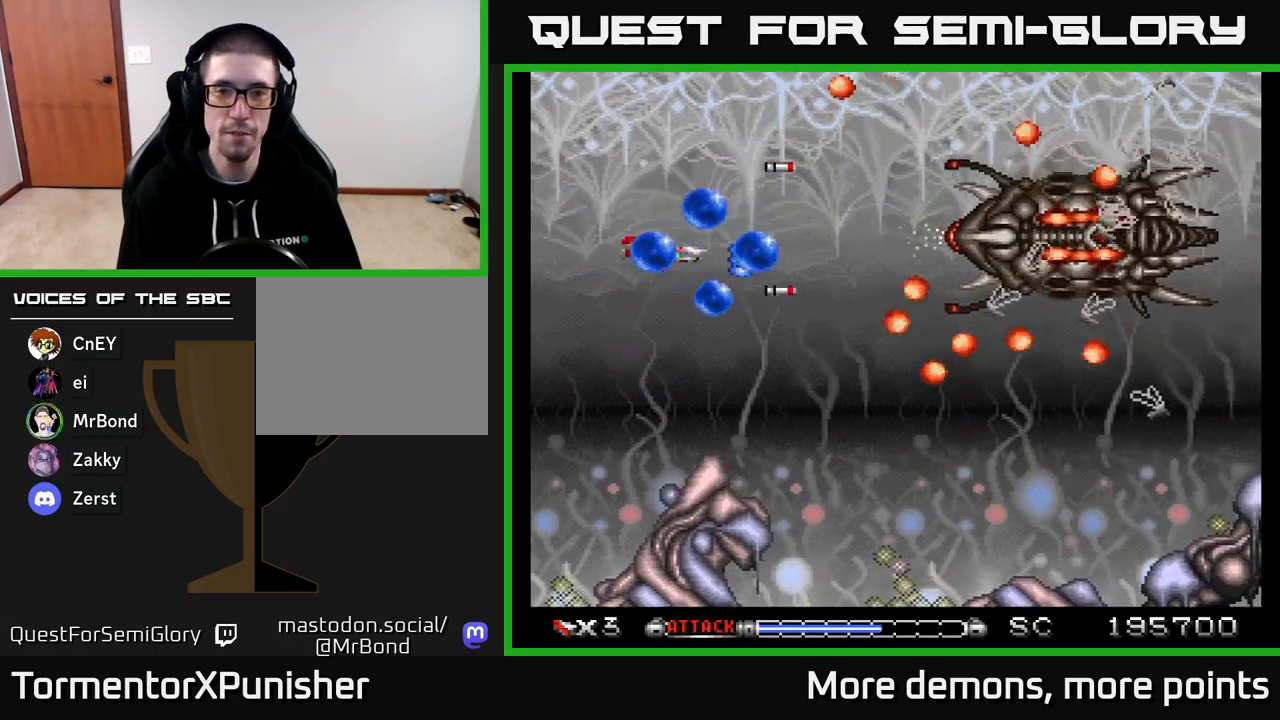
{"buttons": ["A"], "right_stick": "center", "events": [[50, "R2", "up"], [67, "DPAD_DOWN", "down"], [83, "DPAD_LEFT", "up"], [117, "DPAD_RIGHT", "down"], [267, "DPAD_RIGHT", "up"], [433, "DPAD_DOWN", "up"]]}
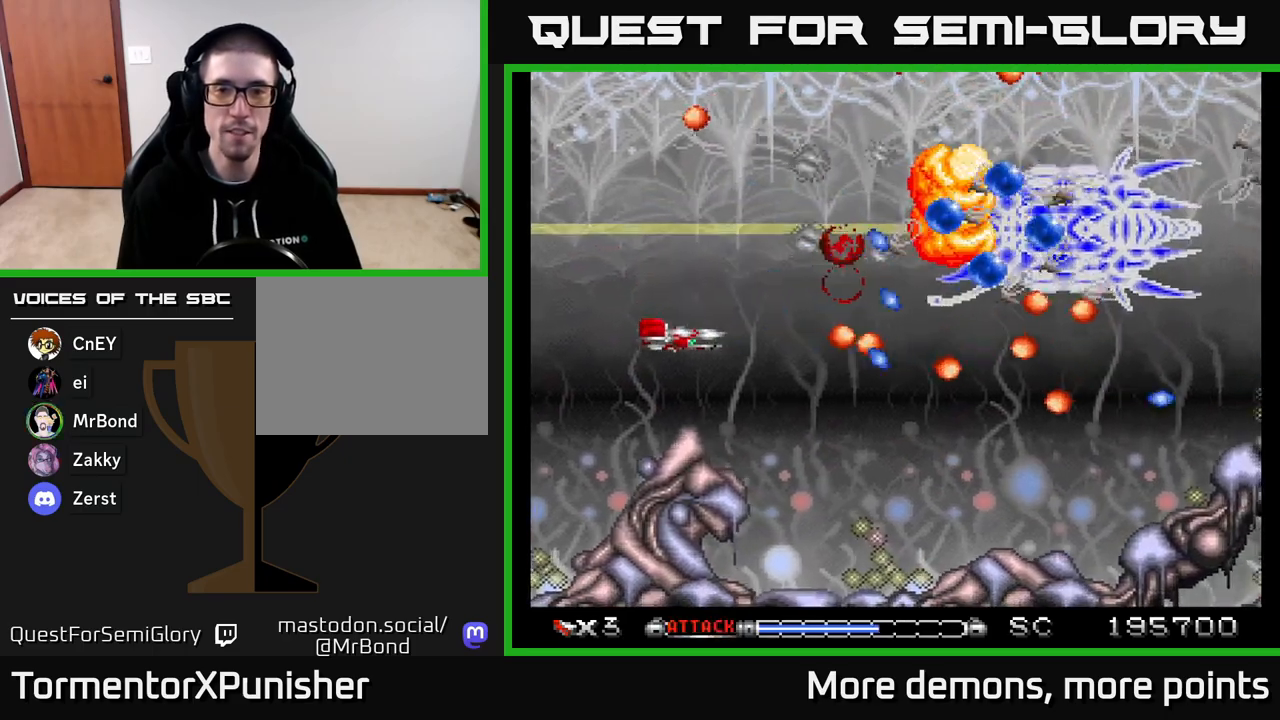
{"buttons": ["A", "DPAD_DOWN", "DPAD_RIGHT"], "right_stick": "center", "events": [[133, "DPAD_DOWN", "down"], [250, "DPAD_DOWN", "up"], [350, "DPAD_DOWN", "down"], [433, "DPAD_RIGHT", "down"]]}
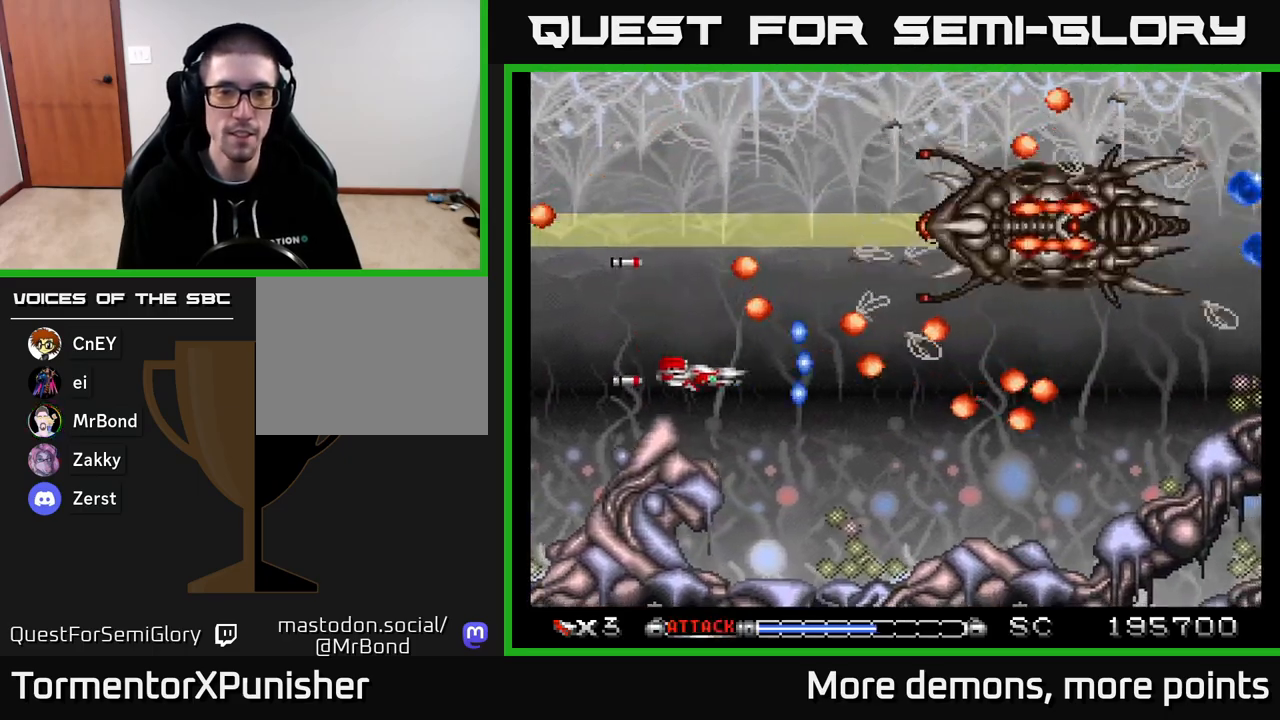
{"buttons": ["A", "DPAD_DOWN"], "right_stick": "center", "events": [[50, "DPAD_RIGHT", "up"], [67, "DPAD_DOWN", "up"], [417, "DPAD_DOWN", "down"]]}
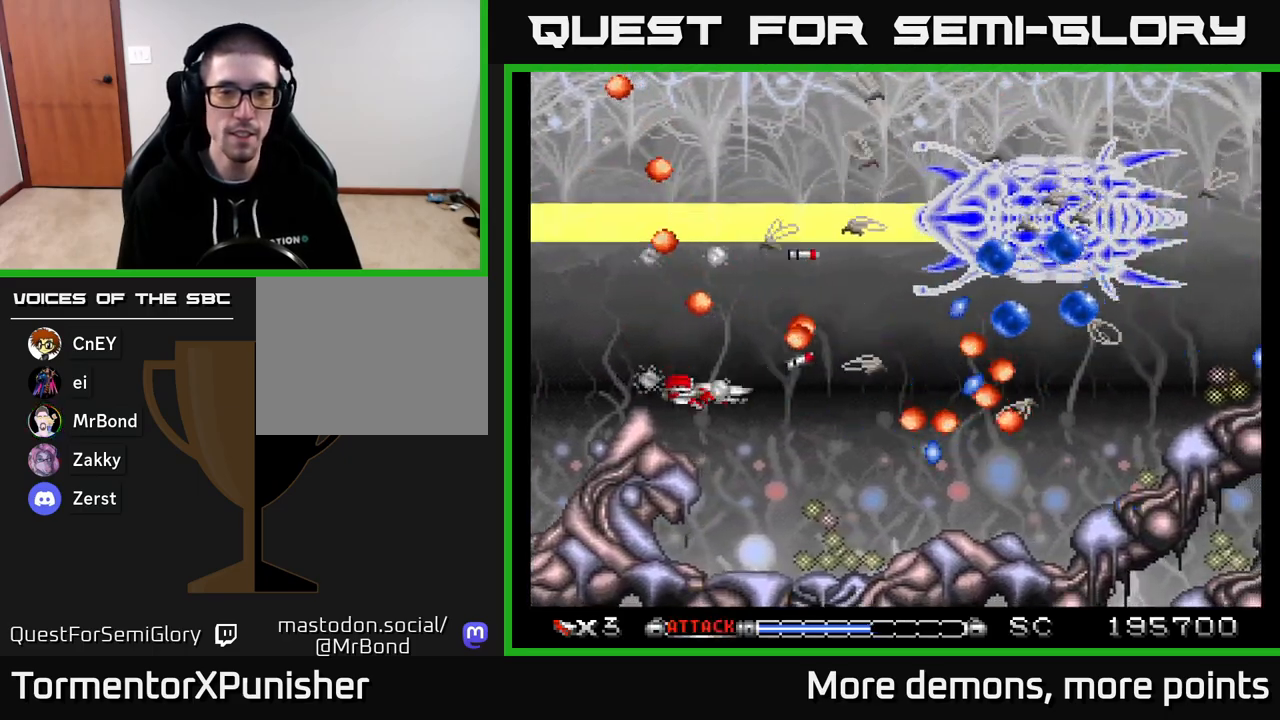
{"buttons": ["A", "DPAD_UP"], "right_stick": "center", "events": [[33, "DPAD_RIGHT", "down"], [50, "DPAD_DOWN", "up"], [67, "DPAD_RIGHT", "up"], [250, "DPAD_DOWN", "down"], [267, "DPAD_RIGHT", "down"], [367, "DPAD_DOWN", "up"], [467, "DPAD_RIGHT", "up"], [483, "DPAD_UP", "down"]]}
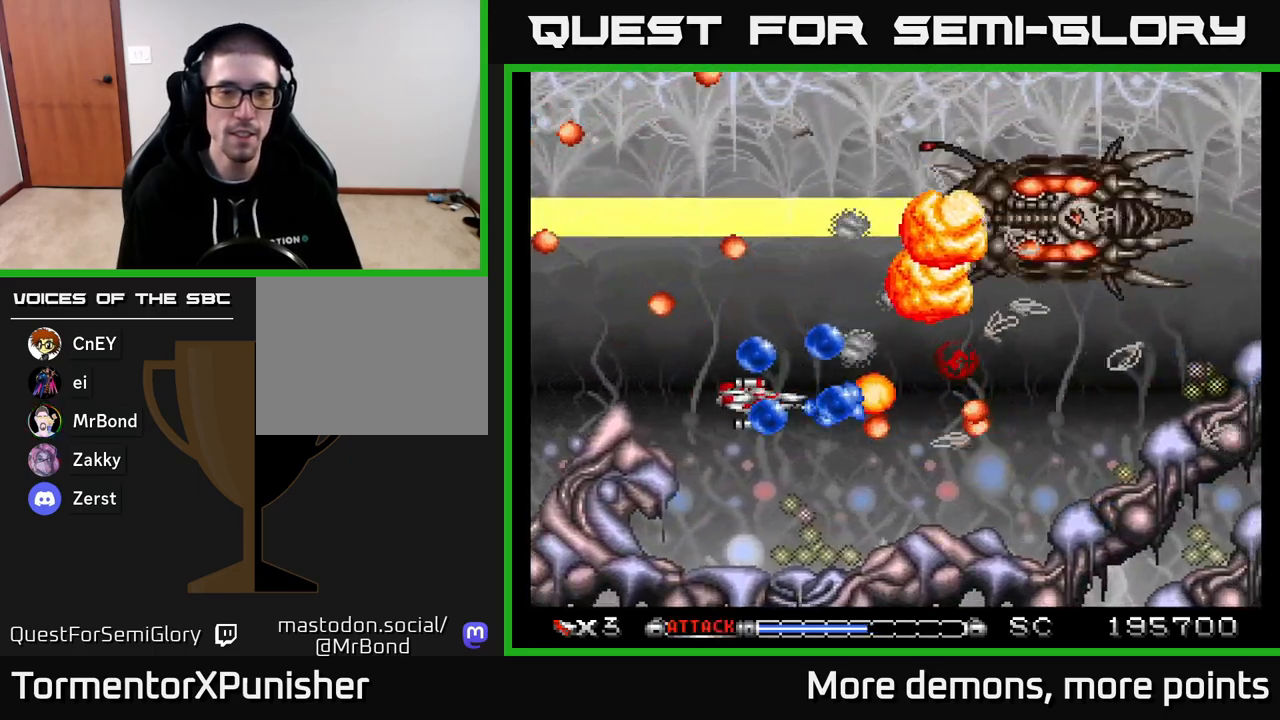
{"buttons": ["A", "DPAD_LEFT"], "right_stick": "center", "events": [[67, "DPAD_UP", "up"], [233, "DPAD_UP", "down"], [450, "DPAD_LEFT", "down"], [483, "DPAD_UP", "up"]]}
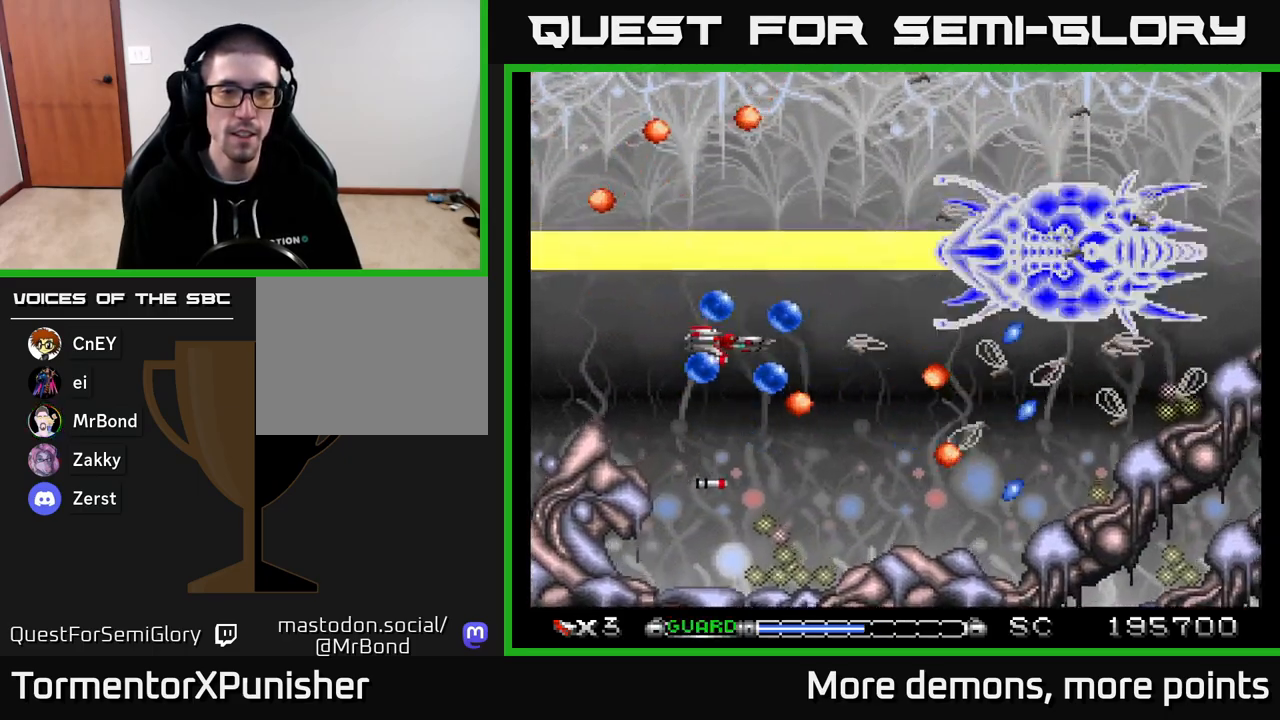
{"buttons": ["A", "DPAD_DOWN", "DPAD_RIGHT"], "right_stick": "center", "events": [[117, "R2", "down"], [200, "R2", "up"], [250, "DPAD_DOWN", "down"], [267, "DPAD_LEFT", "up"], [317, "DPAD_RIGHT", "down"]]}
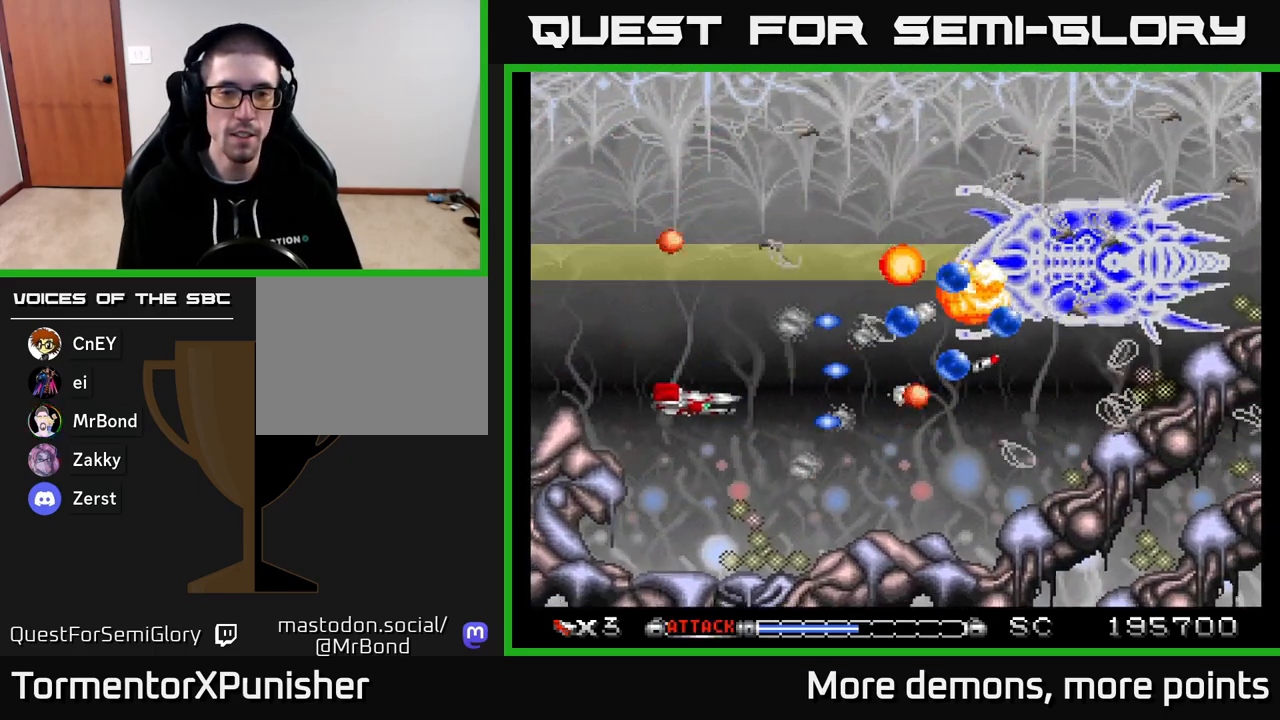
{"buttons": ["A"], "right_stick": "center", "events": [[217, "DPAD_DOWN", "up"], [217, "DPAD_RIGHT", "up"]]}
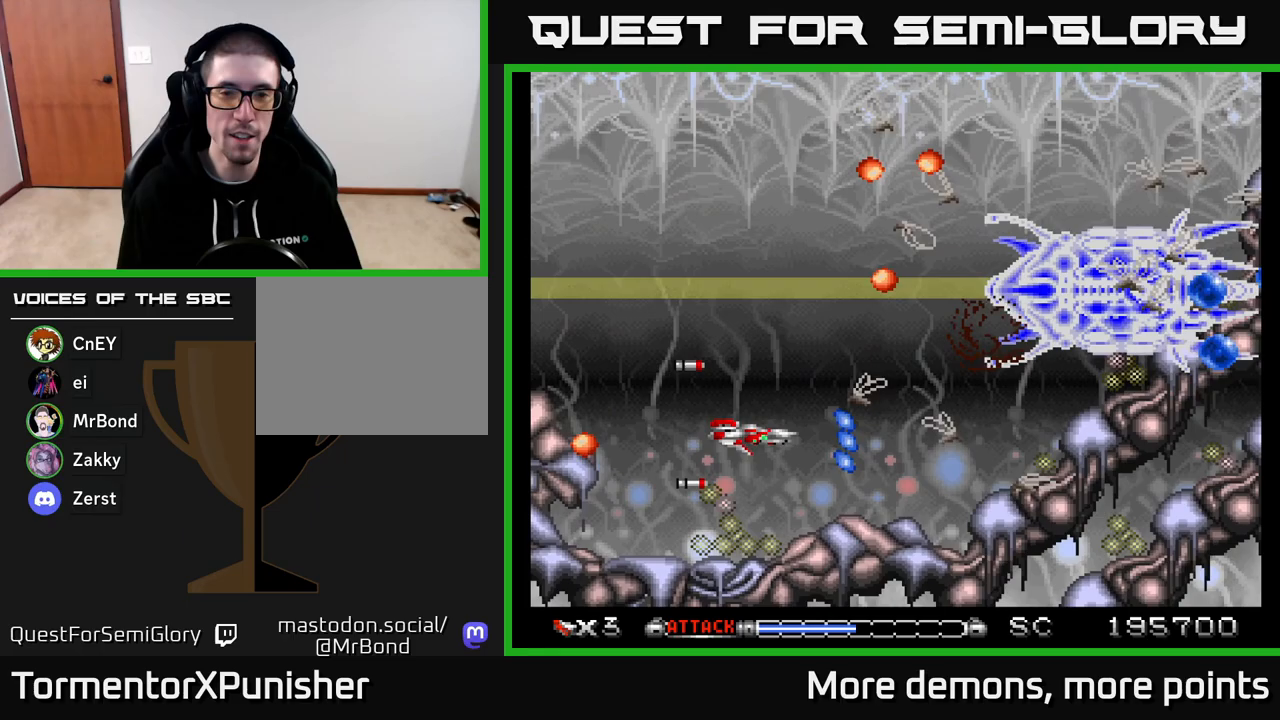
{"buttons": ["A"], "right_stick": "center", "events": [[50, "DPAD_LEFT", "down"], [217, "DPAD_LEFT", "up"]]}
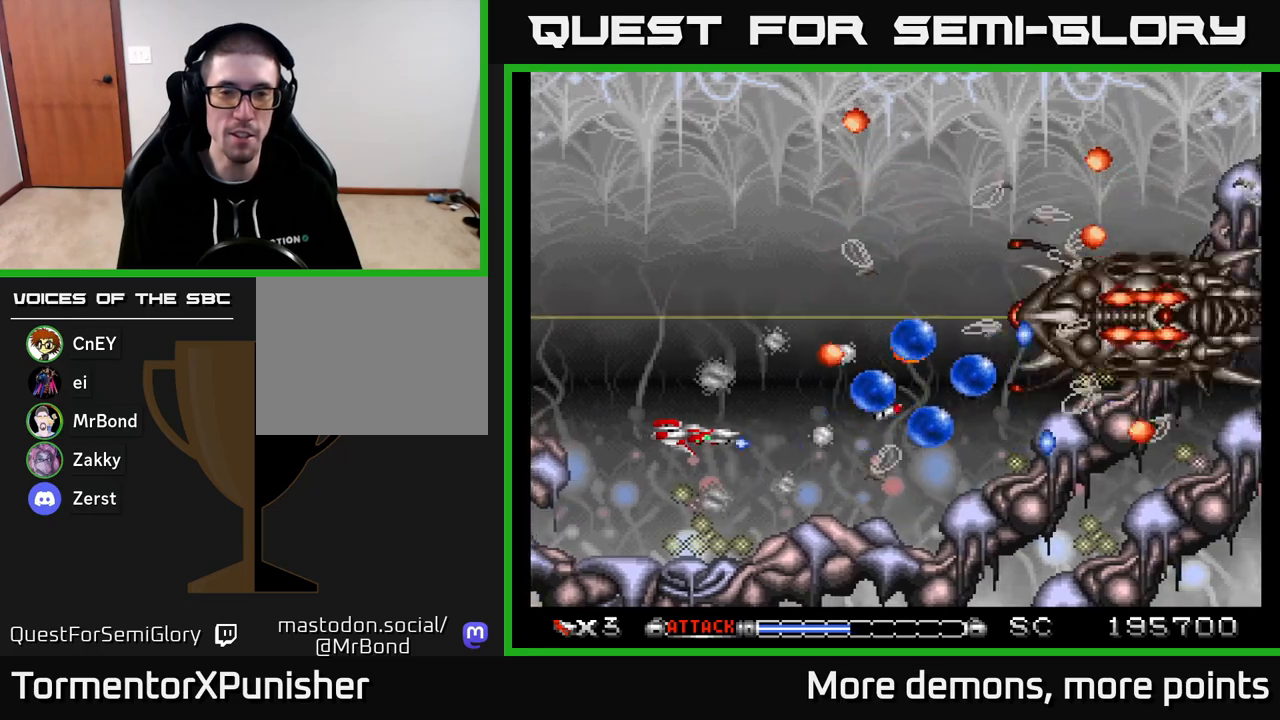
{"buttons": ["A", "DPAD_UP", "DPAD_RIGHT"], "right_stick": "center", "events": [[283, "DPAD_LEFT", "down"], [367, "DPAD_UP", "down"], [383, "DPAD_LEFT", "up"], [433, "DPAD_RIGHT", "down"]]}
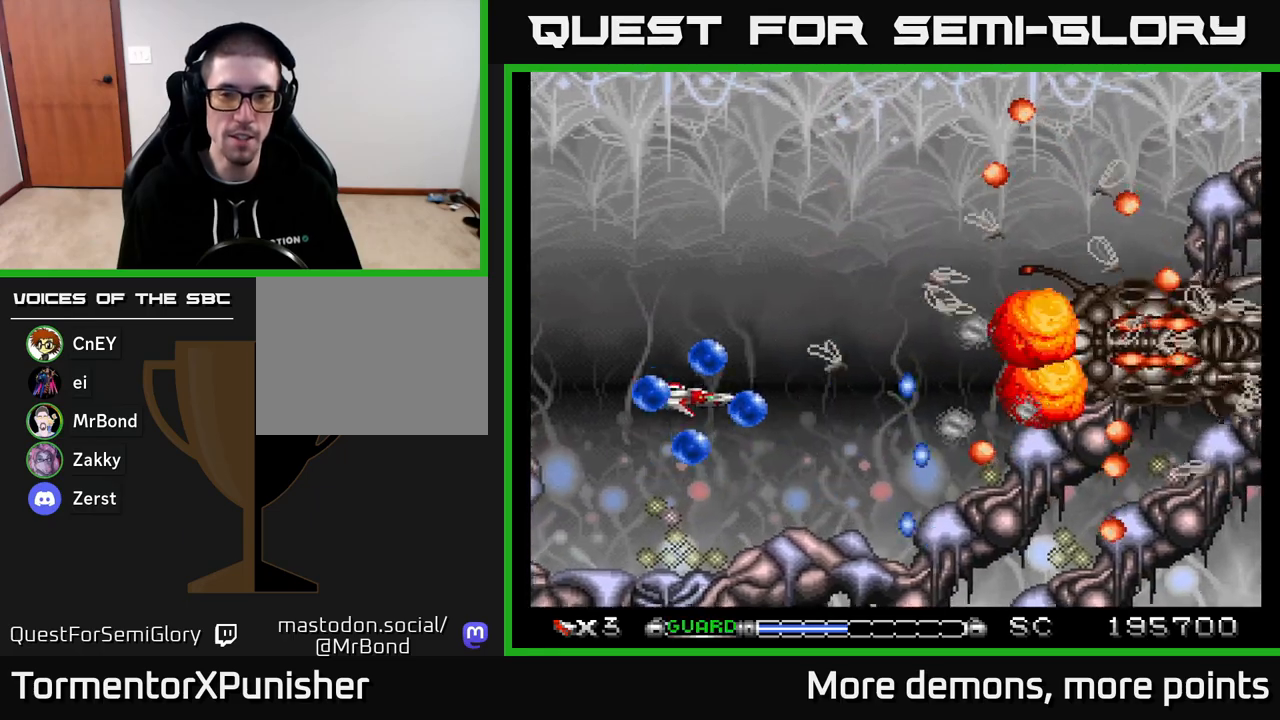
{"buttons": ["A", "DPAD_LEFT"], "right_stick": "center", "events": [[250, "DPAD_RIGHT", "up"], [283, "DPAD_LEFT", "down"], [317, "DPAD_UP", "up"], [367, "R2", "down"], [483, "DPAD_LEFT", "up"], [483, "R2", "up"], [500, "DPAD_LEFT", "down"]]}
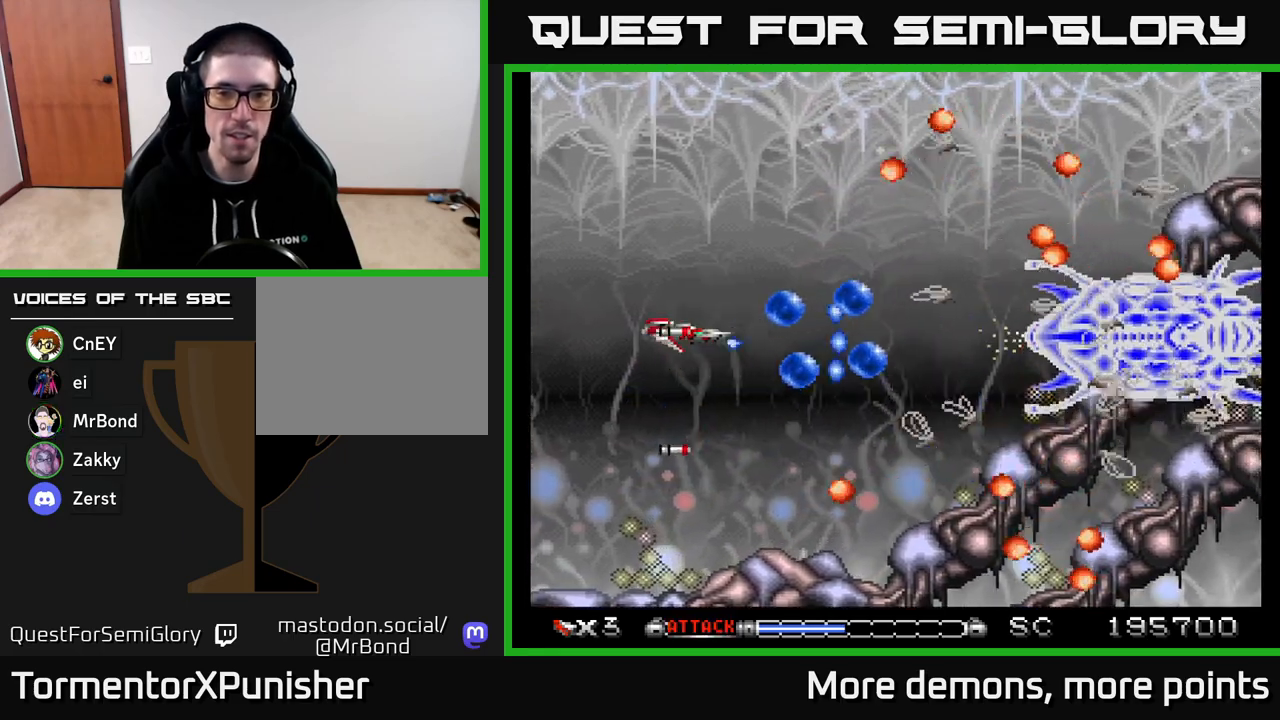
{"buttons": ["A", "DPAD_UP", "DPAD_LEFT"], "right_stick": "center", "events": [[33, "DPAD_UP", "down"], [50, "DPAD_LEFT", "up"], [300, "DPAD_UP", "up"], [450, "DPAD_LEFT", "down"], [450, "DPAD_UP", "down"]]}
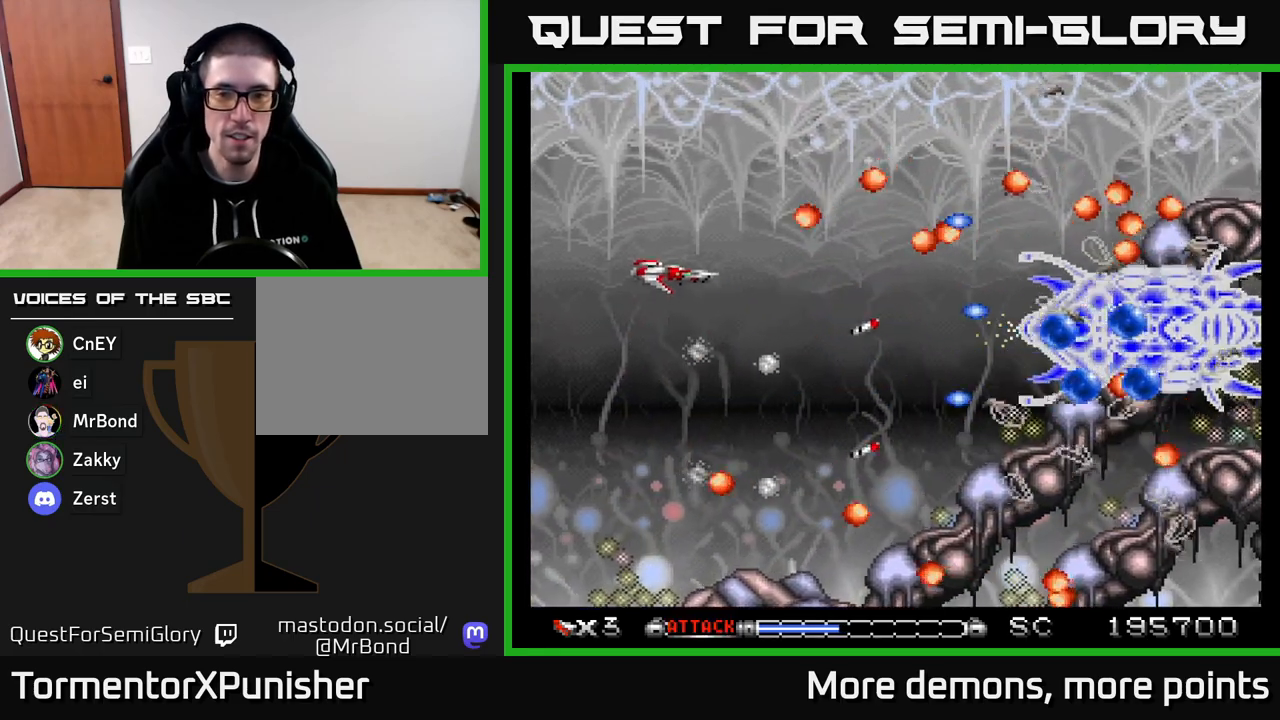
{"buttons": ["A", "DPAD_UP"], "right_stick": "center", "events": [[167, "DPAD_LEFT", "up"], [283, "DPAD_UP", "up"], [433, "DPAD_UP", "down"]]}
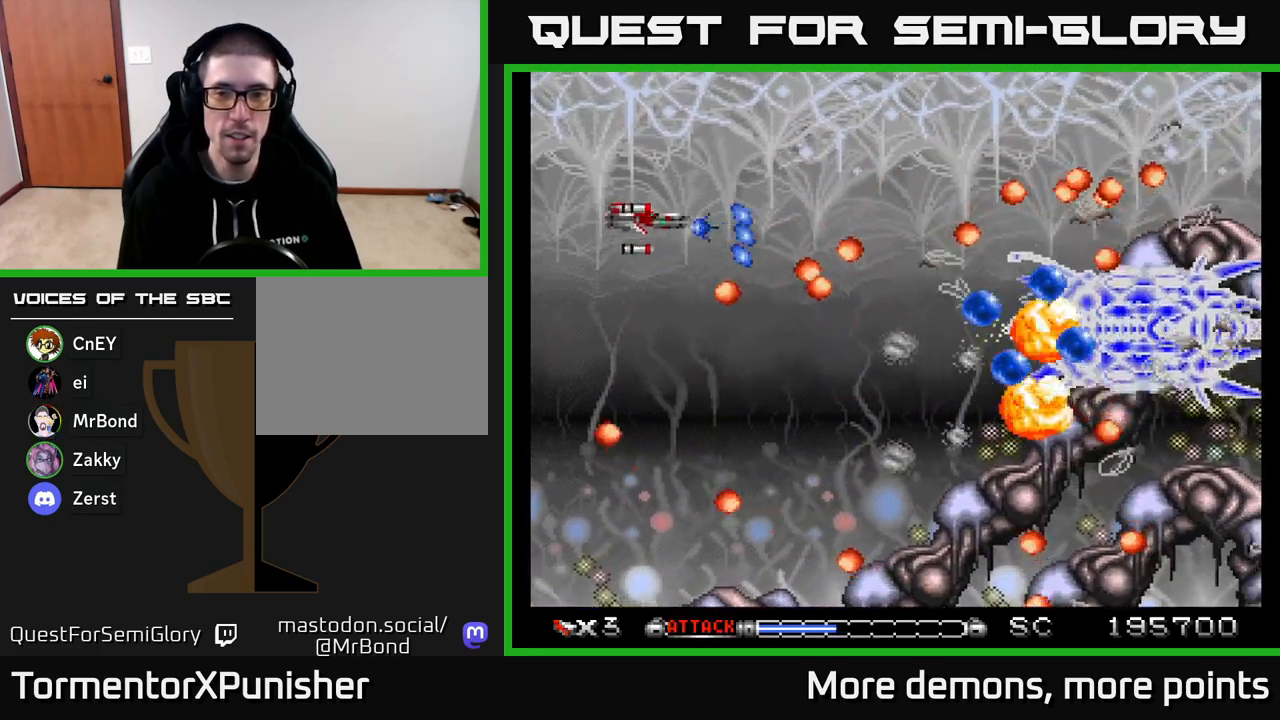
{"buttons": ["A", "DPAD_RIGHT"], "right_stick": "center", "events": [[67, "DPAD_UP", "up"], [383, "DPAD_RIGHT", "down"]]}
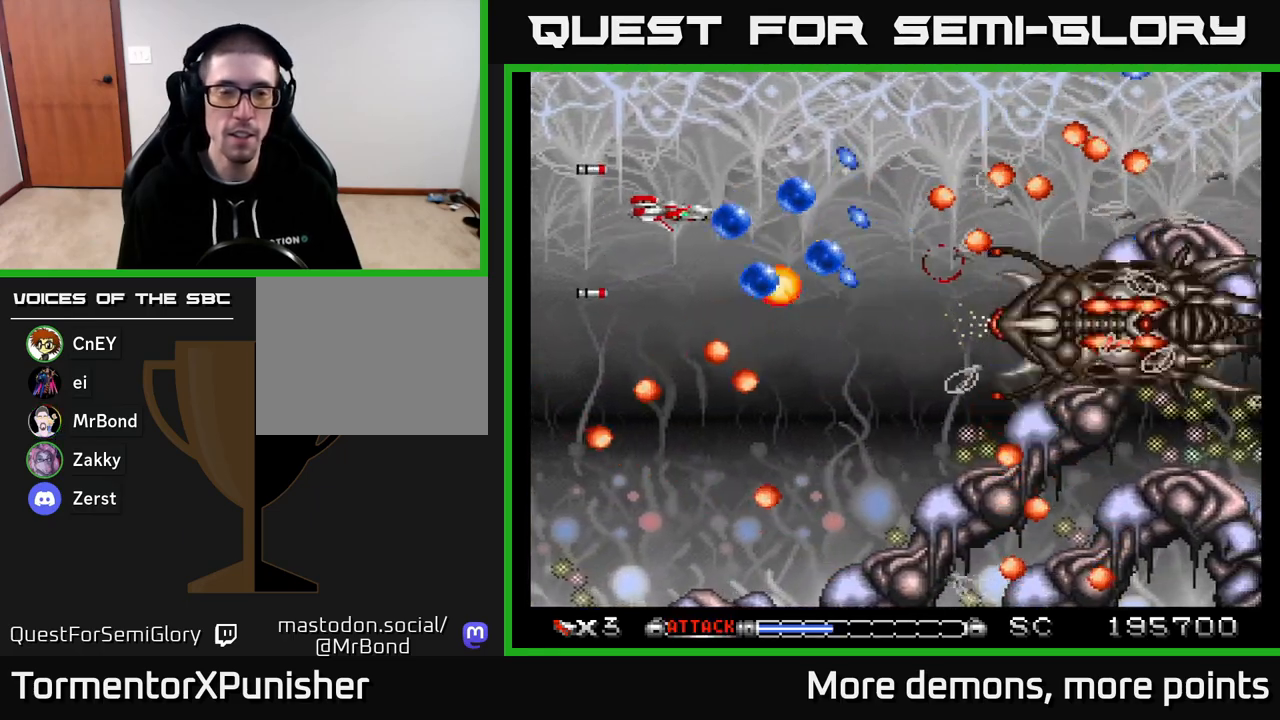
{"buttons": ["A"], "right_stick": "center", "events": [[33, "DPAD_UP", "down"], [67, "DPAD_RIGHT", "up"], [183, "DPAD_RIGHT", "down"], [183, "DPAD_UP", "up"], [367, "DPAD_RIGHT", "up"], [383, "X", "down"], [483, "X", "up"]]}
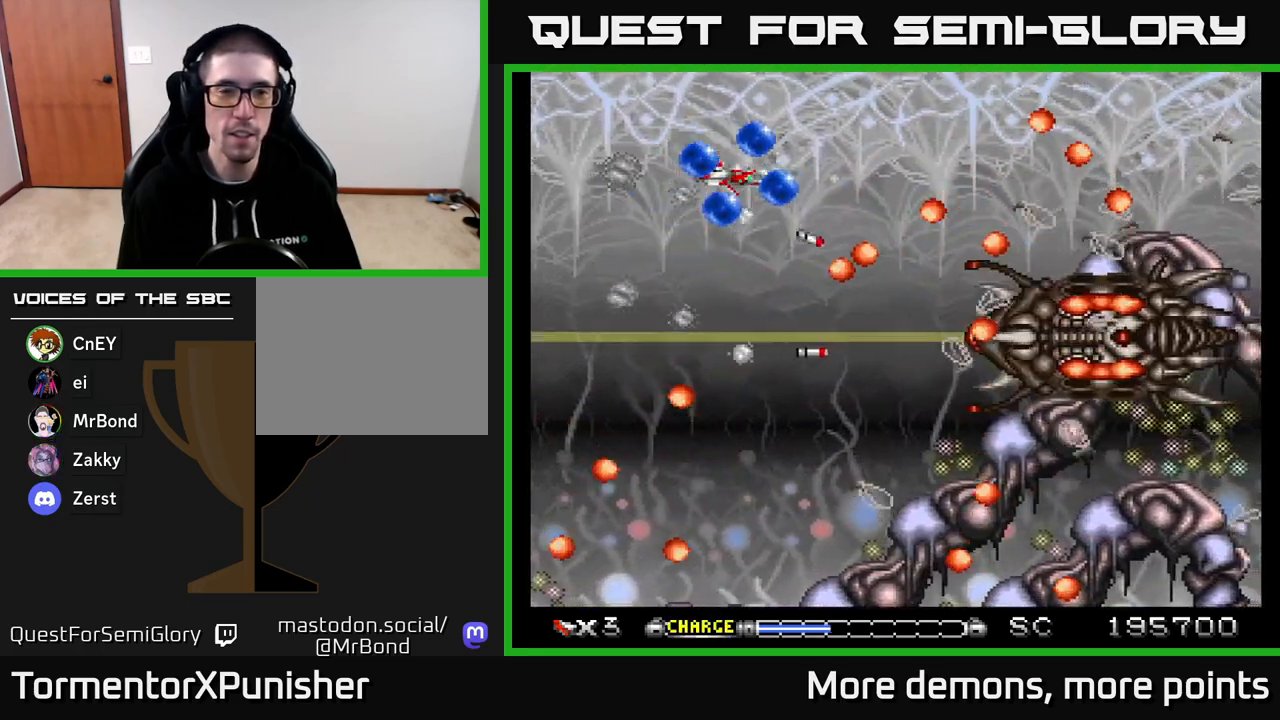
{"buttons": ["A"], "right_stick": "center", "events": []}
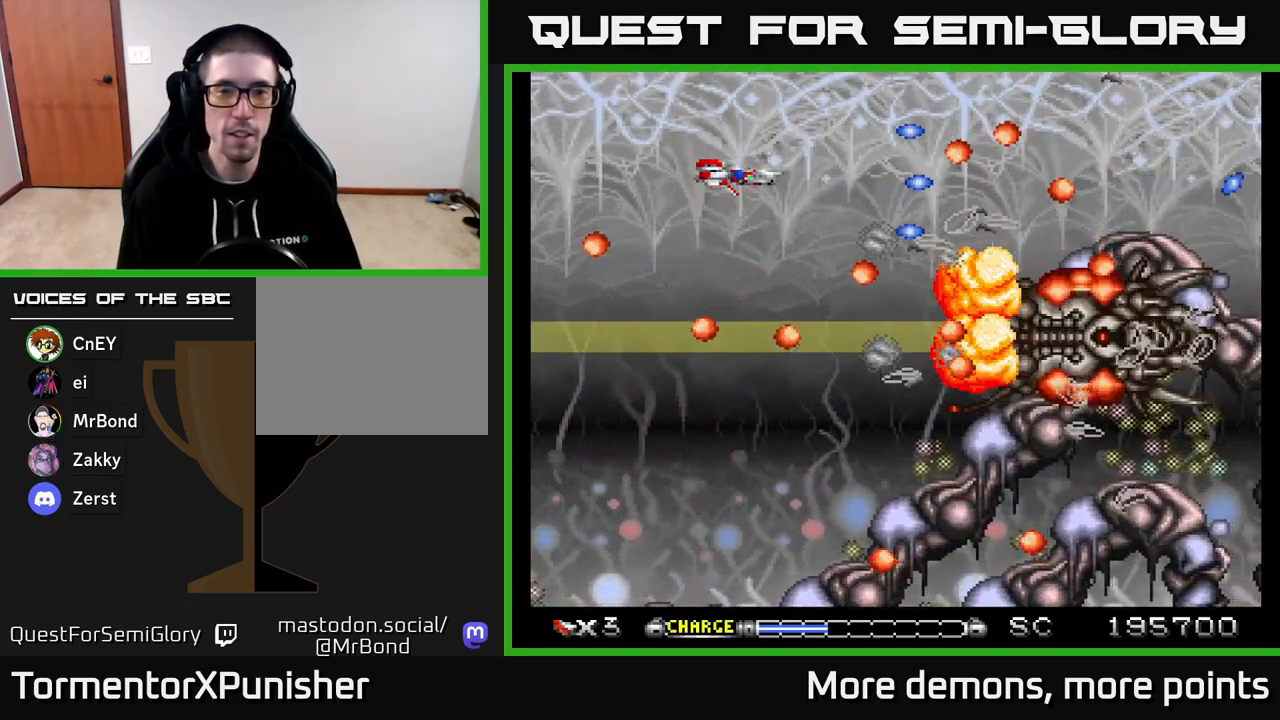
{"buttons": ["A"], "right_stick": "center", "events": []}
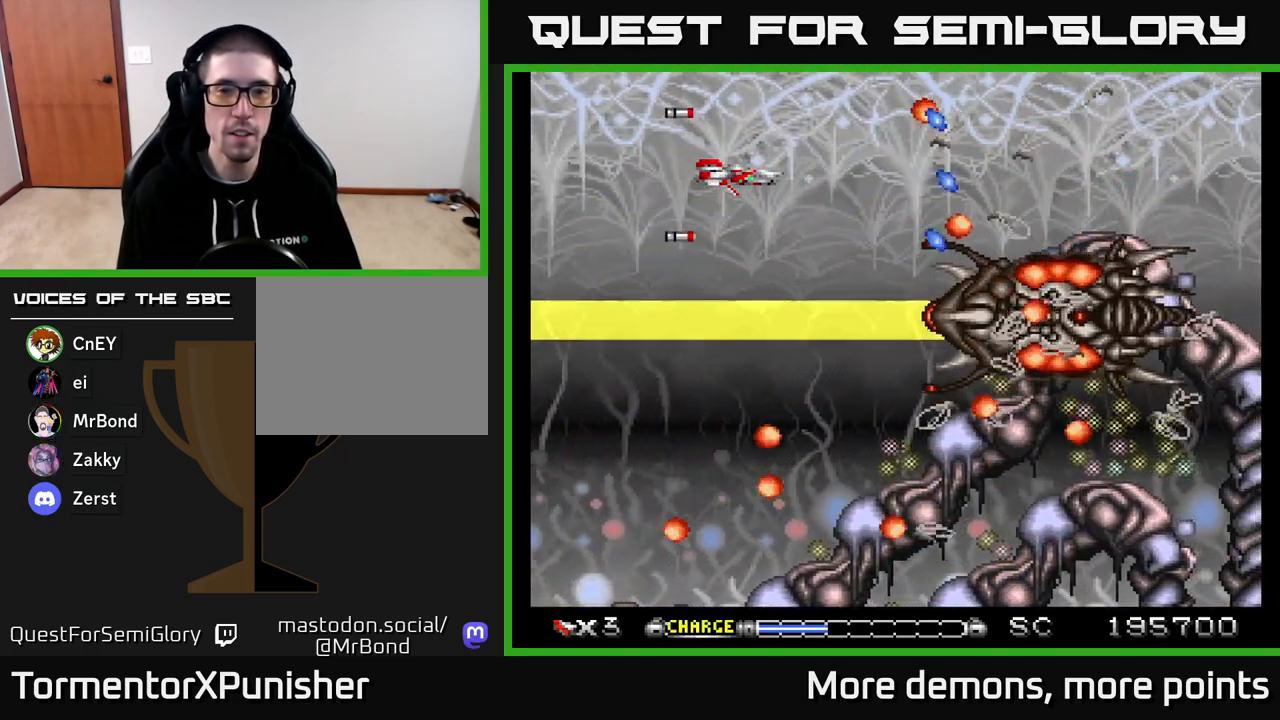
{"buttons": ["A"], "right_stick": "center", "events": [[267, "DPAD_LEFT", "down"], [433, "DPAD_LEFT", "up"]]}
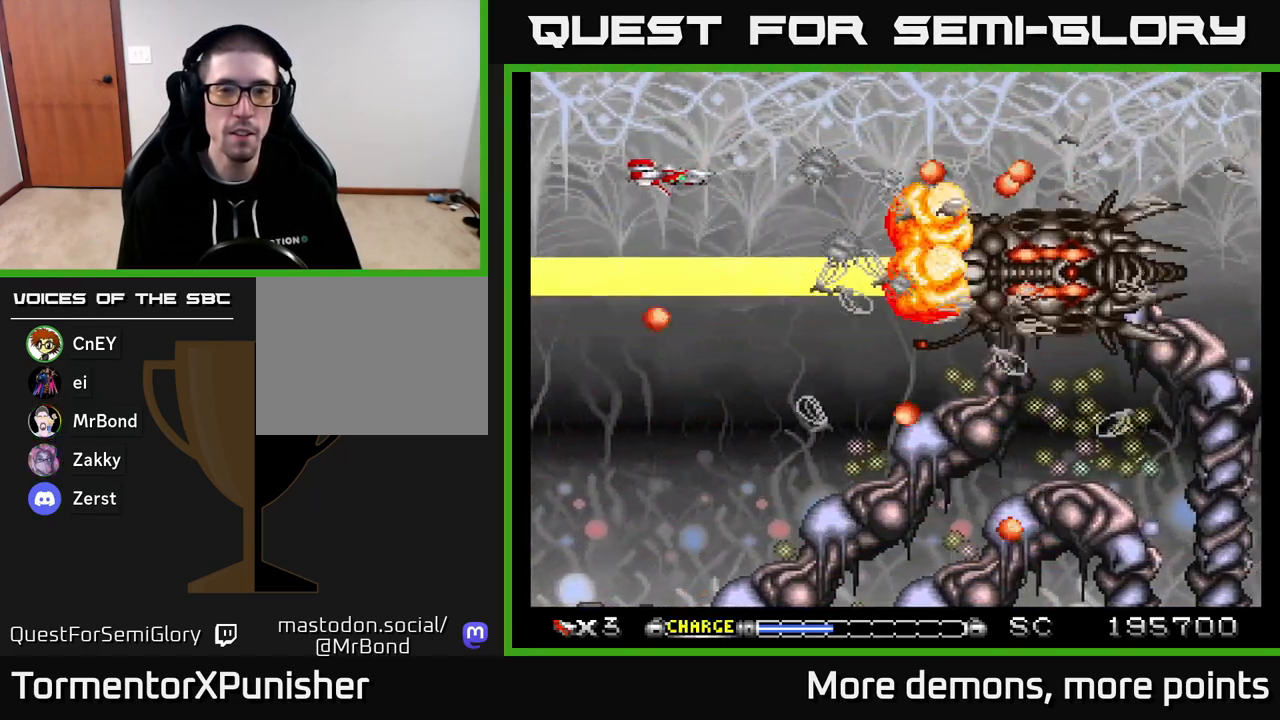
{"buttons": ["A"], "right_stick": "center", "events": [[100, "DPAD_RIGHT", "down"], [167, "DPAD_UP", "down"], [183, "DPAD_RIGHT", "up"], [300, "DPAD_UP", "up"]]}